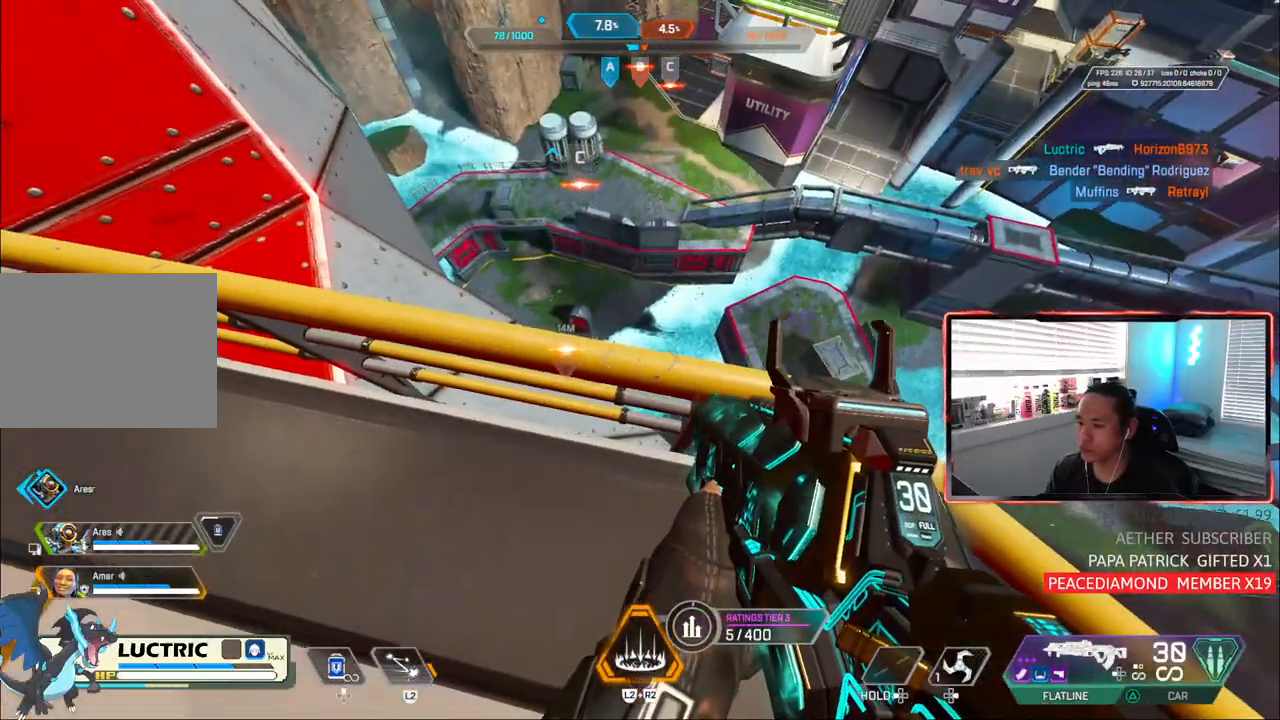
Gameplay with a controller (PlayStation layout); each line is a JSON object with the inputs held at the frame after it. "events" lists button and stick changes between this image and that frame as [ms after this image, input, new state], when the widget could be followed in between. Not read: L3.
{"buttons": [], "left_stick": "up-right", "right_stick": "up-right", "events": [[117, "left_stick", "down-right"], [117, "right_stick", "right"], [317, "right_stick", "up-right"], [467, "left_stick", "up-right"]]}
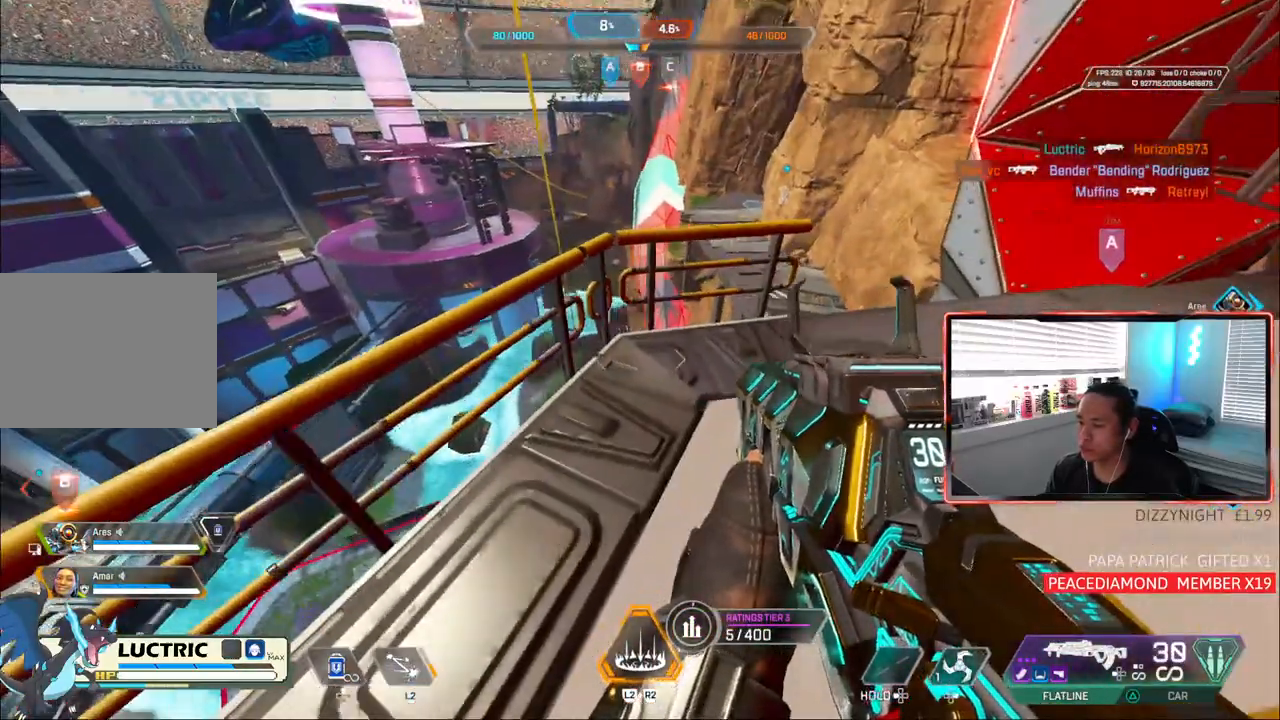
{"buttons": [], "left_stick": "up-right", "right_stick": "up-right", "events": []}
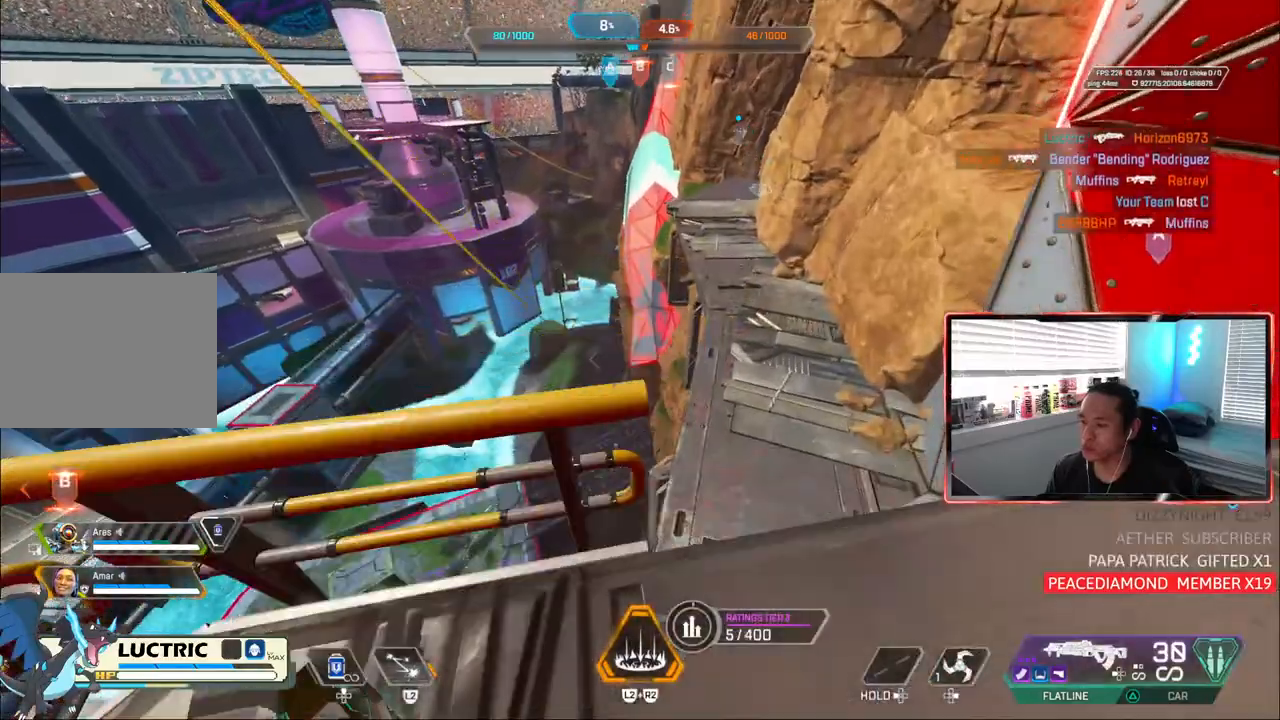
{"buttons": [], "left_stick": "up-right", "right_stick": "up-right", "events": []}
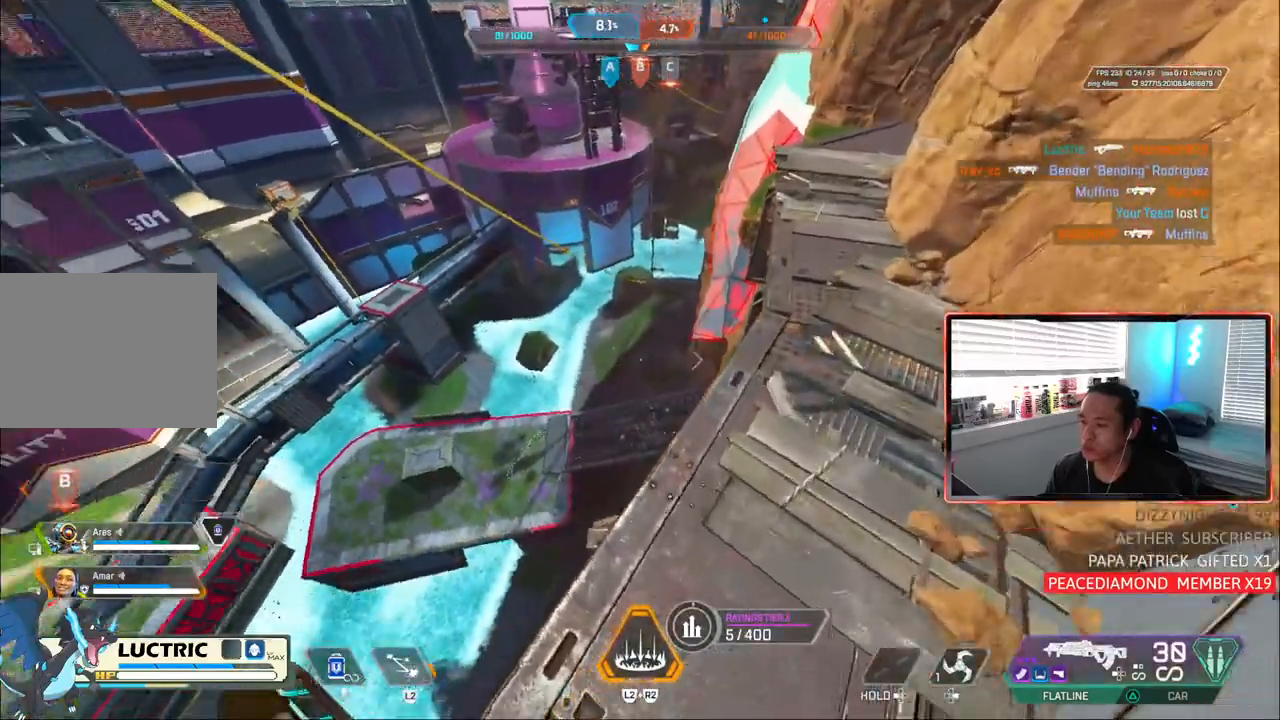
{"buttons": [], "left_stick": "up-right", "right_stick": "center", "events": [[17, "left_stick", "up"], [117, "right_stick", "center"], [217, "left_stick", "up-right"]]}
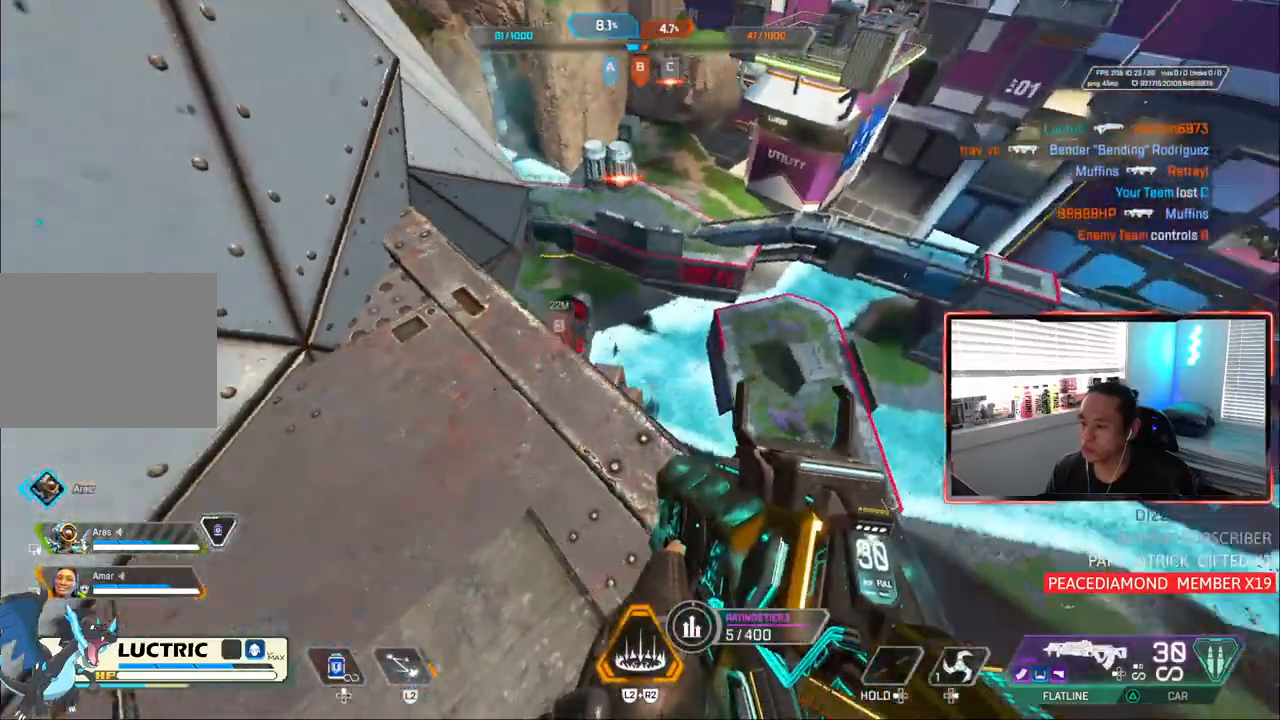
{"buttons": [], "left_stick": "center", "right_stick": "center", "events": [[167, "left_stick", "center"]]}
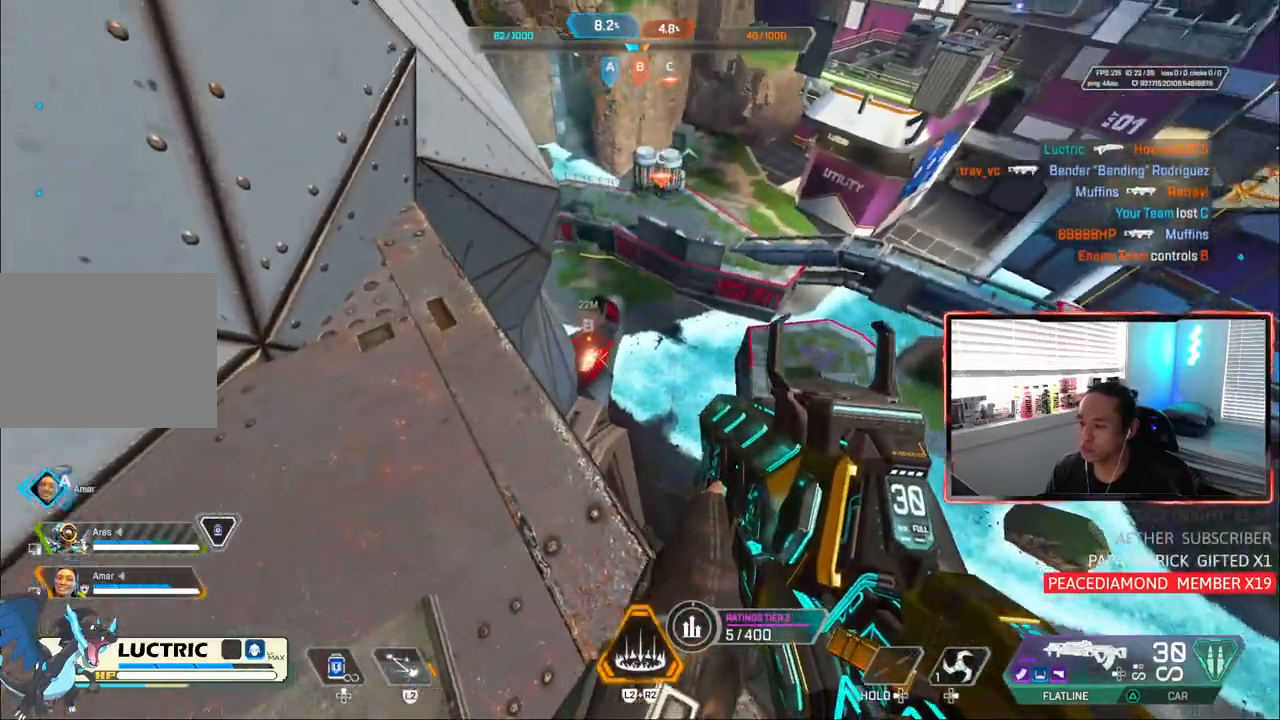
{"buttons": ["L2"], "left_stick": "center", "right_stick": "center", "events": [[183, "L1", "down"], [267, "L1", "up"], [383, "L2", "down"]]}
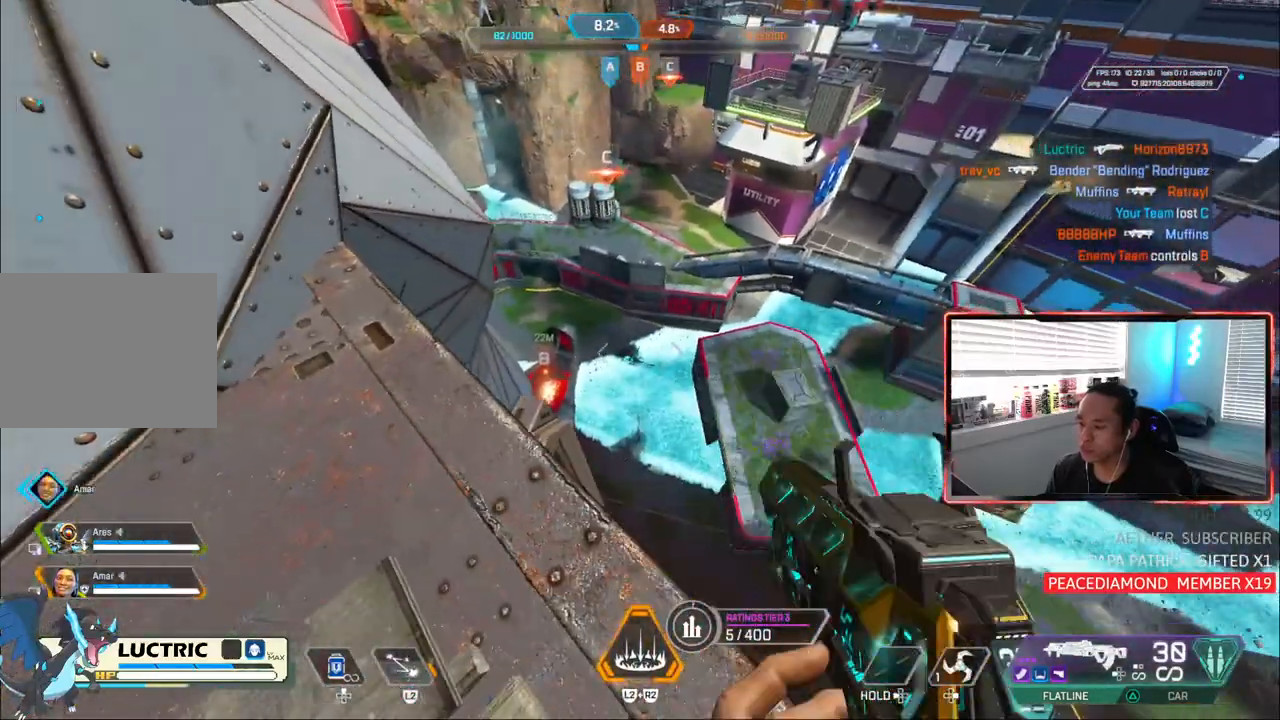
{"buttons": ["L2"], "left_stick": "center", "right_stick": "center", "events": []}
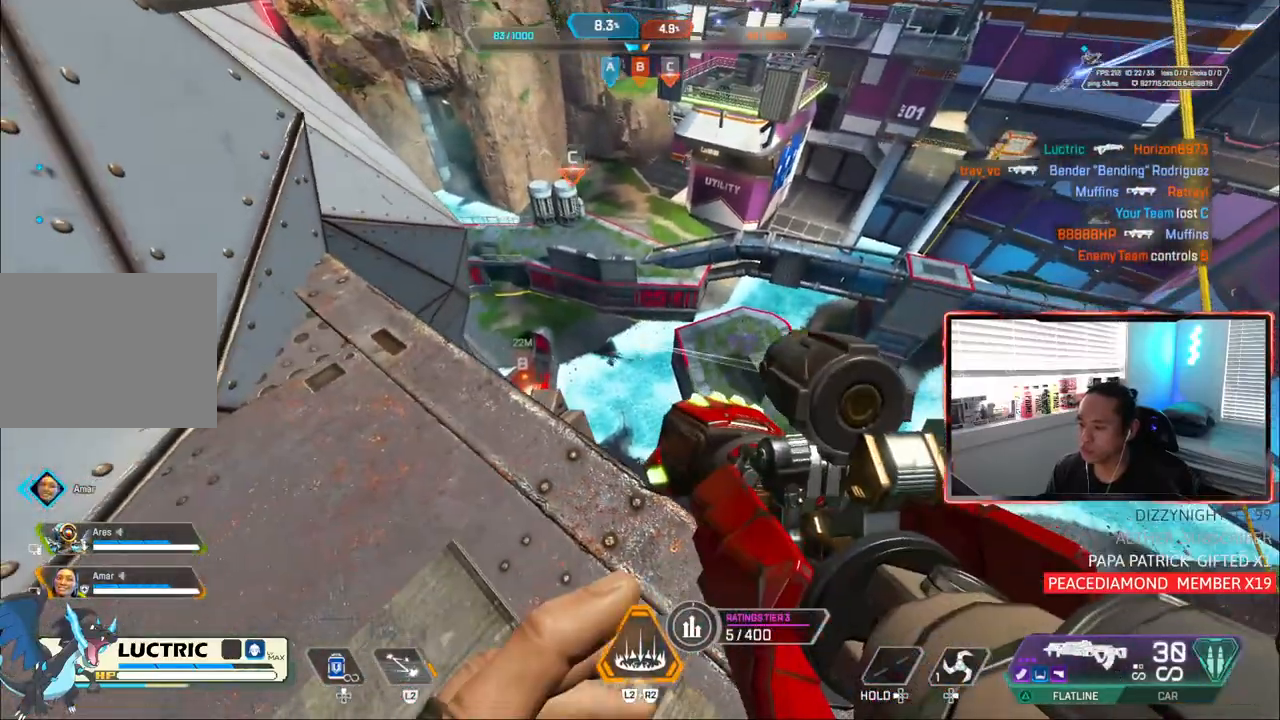
{"buttons": ["L2"], "left_stick": "center", "right_stick": "center", "events": []}
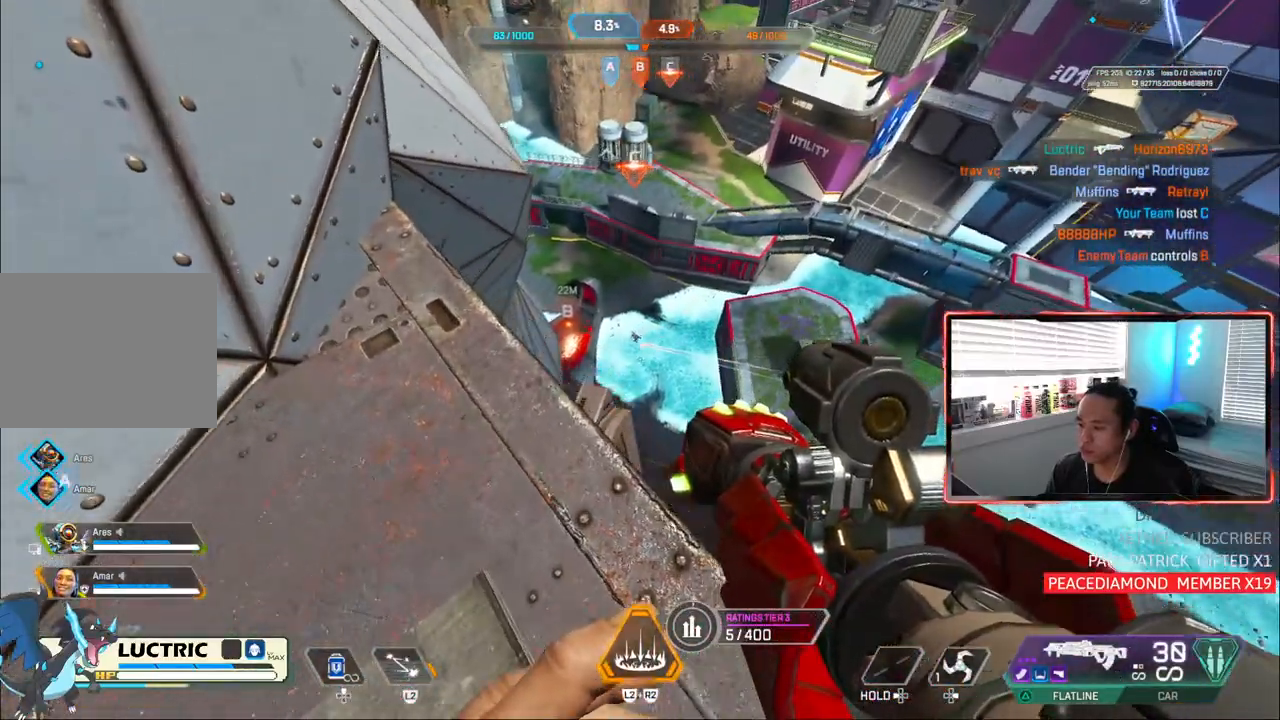
{"buttons": [], "left_stick": "center", "right_stick": "center", "events": [[217, "L2", "up"]]}
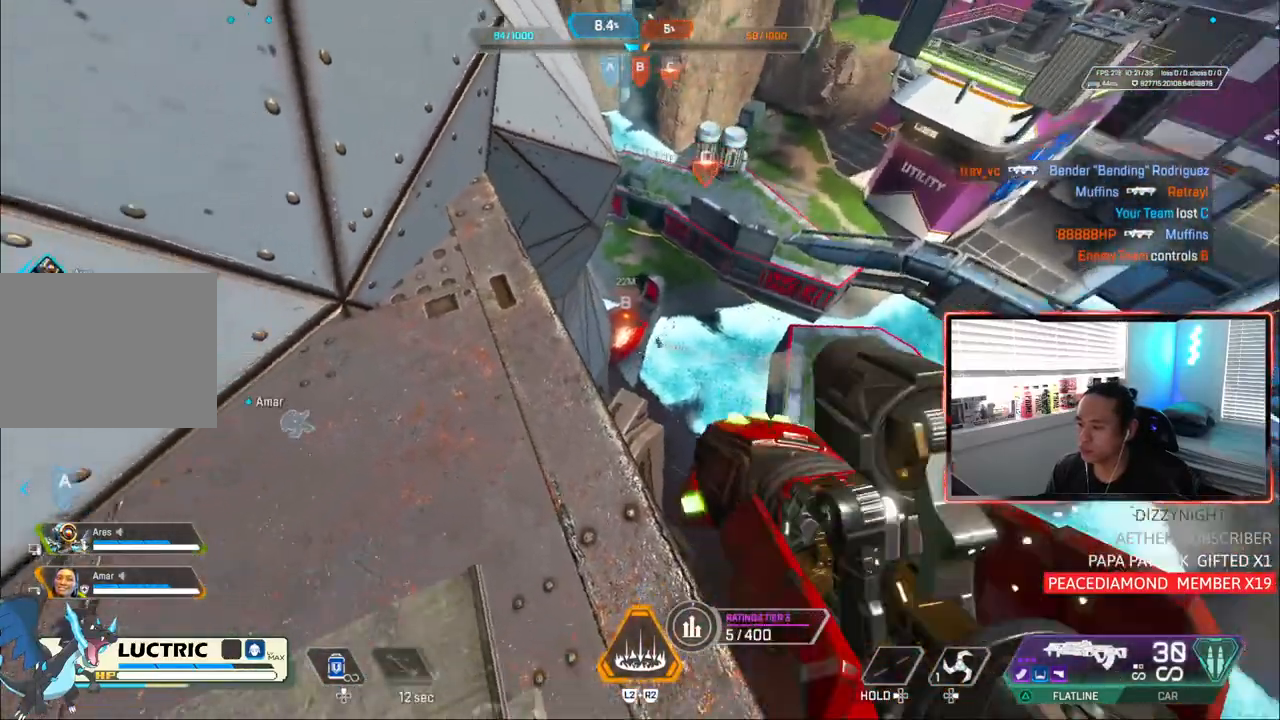
{"buttons": [], "left_stick": "right", "right_stick": "center", "events": [[200, "left_stick", "left"], [417, "left_stick", "right"]]}
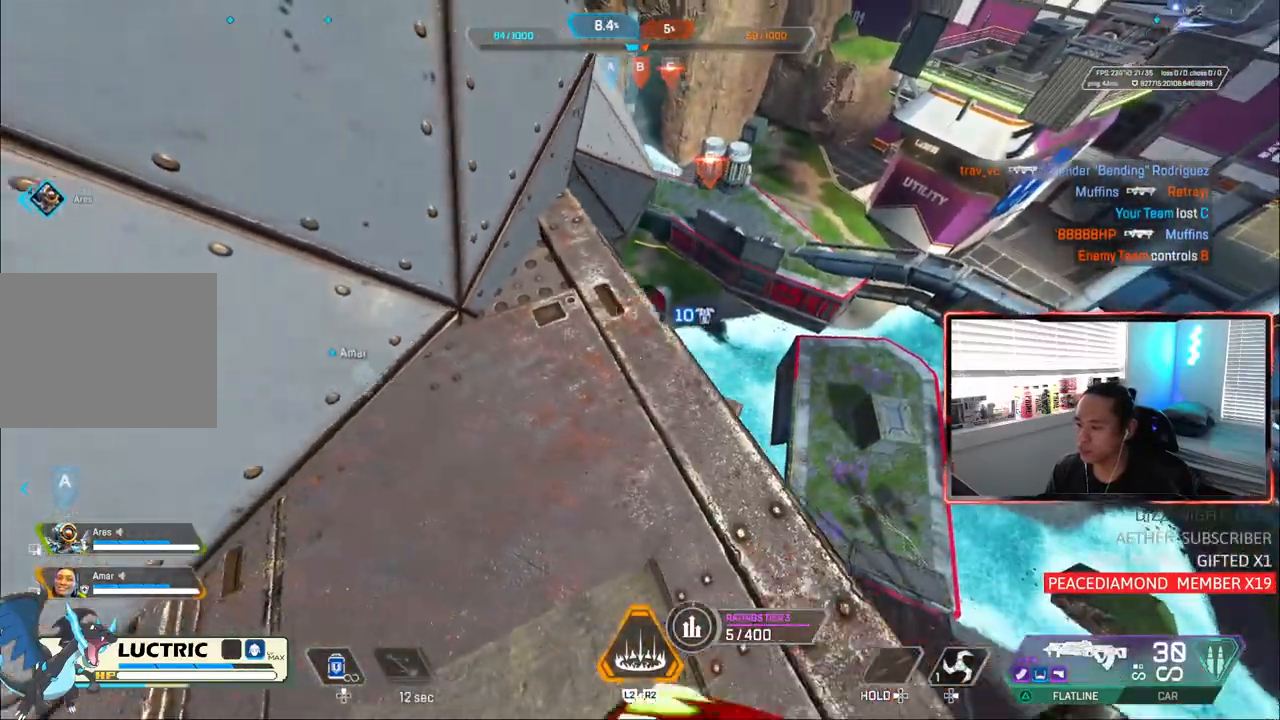
{"buttons": [], "left_stick": "center", "right_stick": "center", "events": [[133, "left_stick", "center"]]}
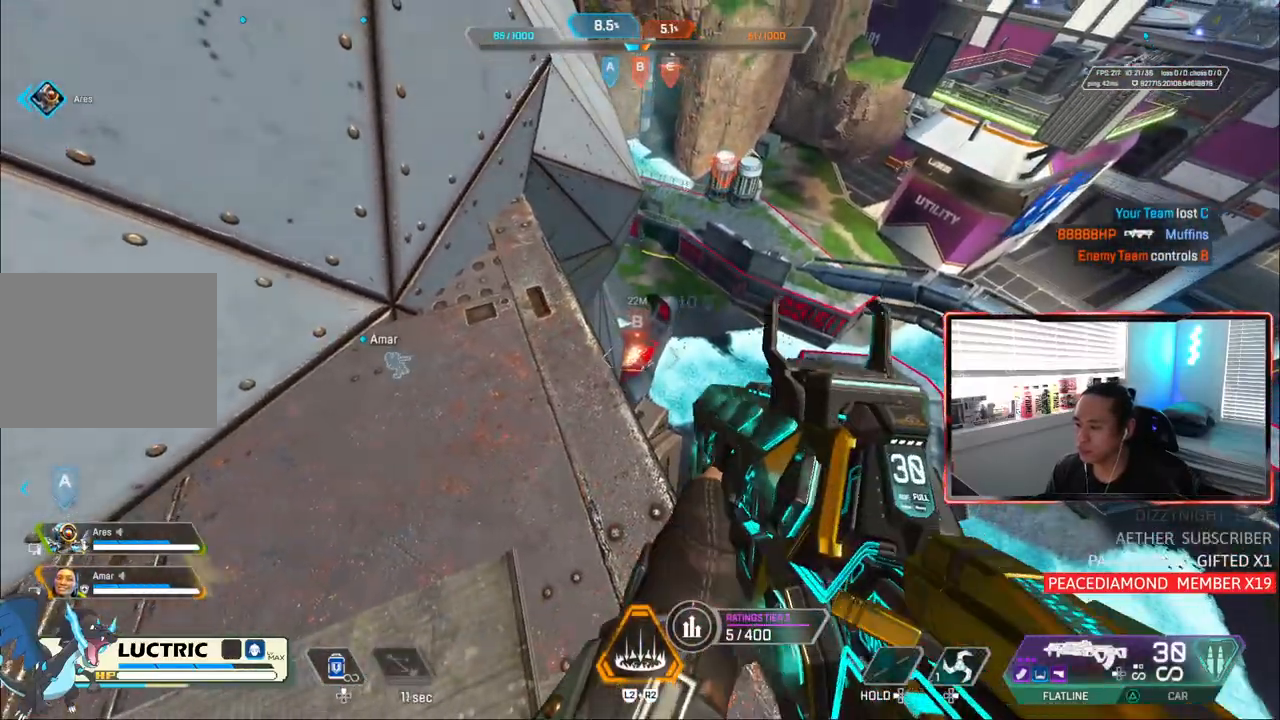
{"buttons": [], "left_stick": "center", "right_stick": "center", "events": [[50, "left_stick", "up"], [217, "left_stick", "center"]]}
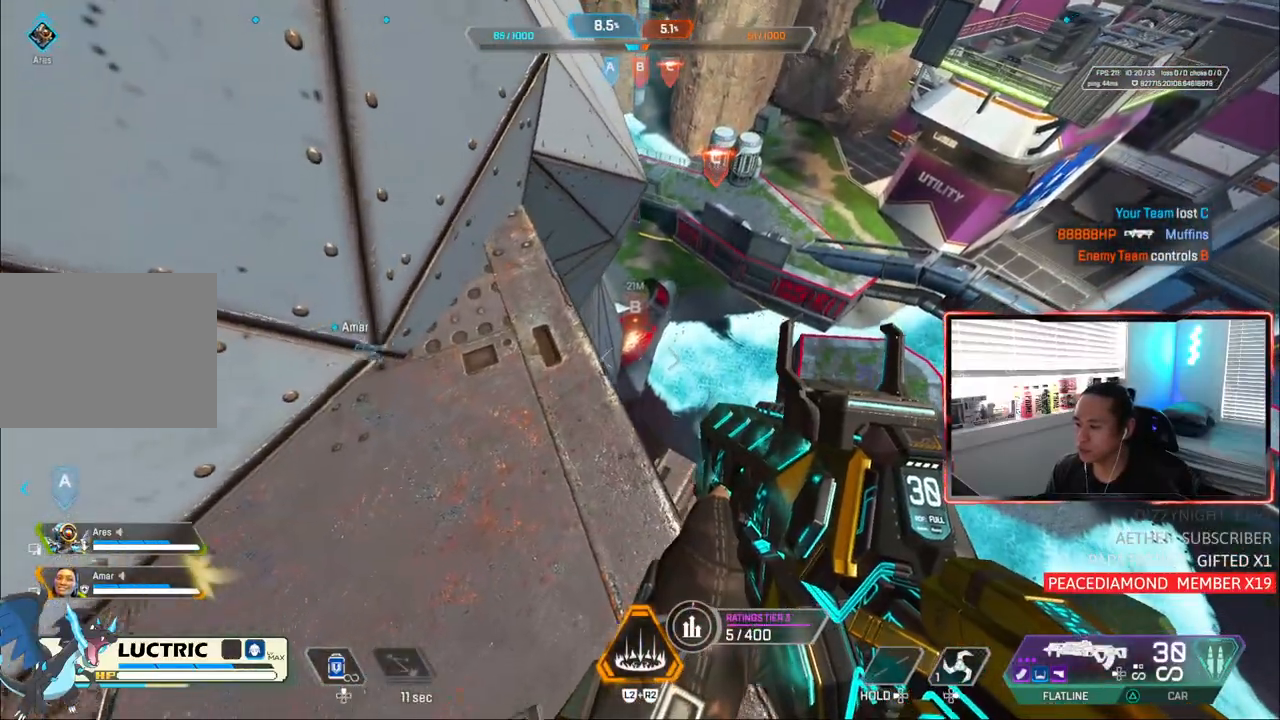
{"buttons": ["TRIANGLE"], "left_stick": "up", "right_stick": "center", "events": [[217, "left_stick", "down"], [267, "TRIANGLE", "down"], [350, "left_stick", "center"], [483, "left_stick", "up"]]}
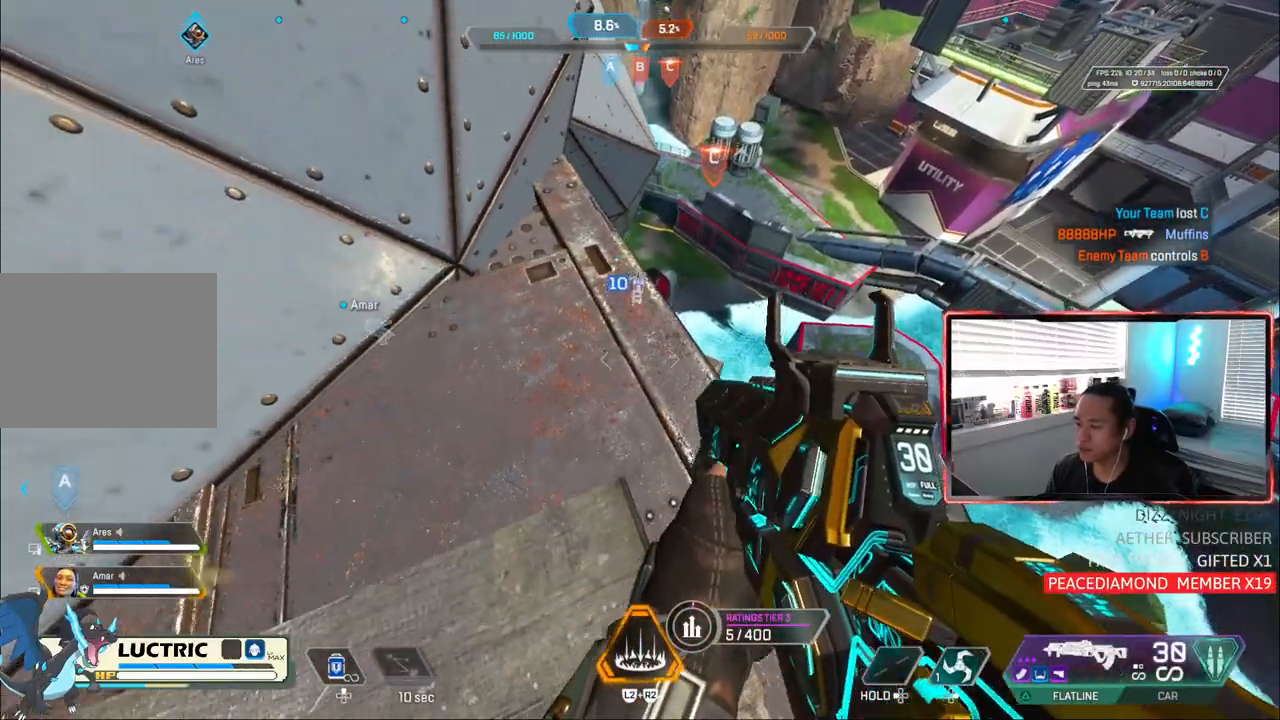
{"buttons": ["CIRCLE"], "left_stick": "up", "right_stick": "center", "events": [[50, "TRIANGLE", "up"], [350, "CIRCLE", "down"]]}
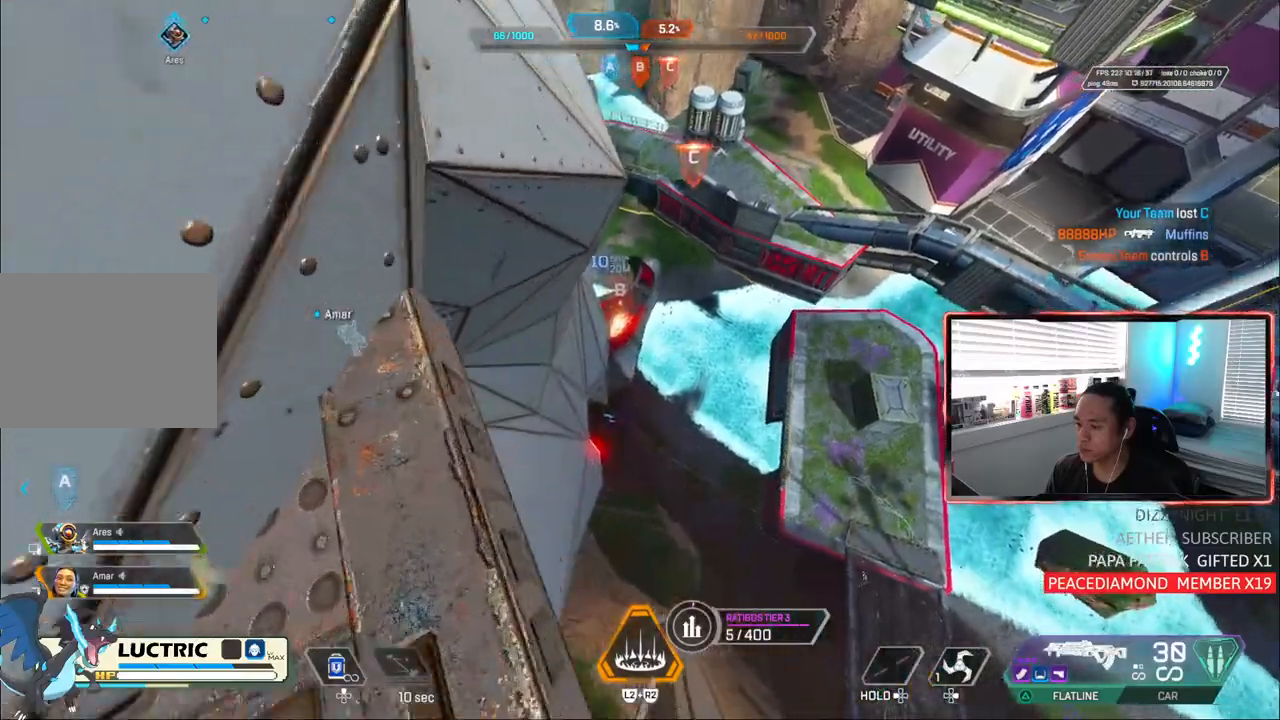
{"buttons": [], "left_stick": "up", "right_stick": "center", "events": [[200, "left_stick", "center"], [400, "left_stick", "up"], [433, "CIRCLE", "up"]]}
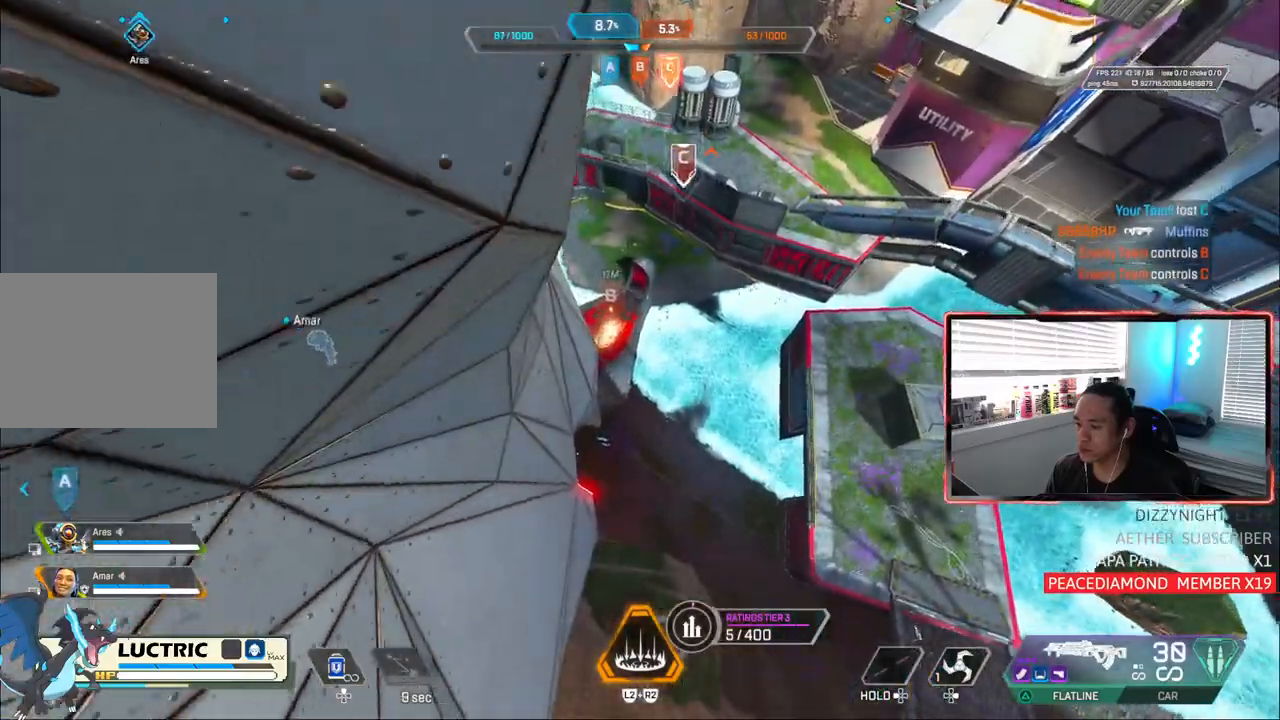
{"buttons": [], "left_stick": "up", "right_stick": "up-left", "events": [[383, "right_stick", "up-left"]]}